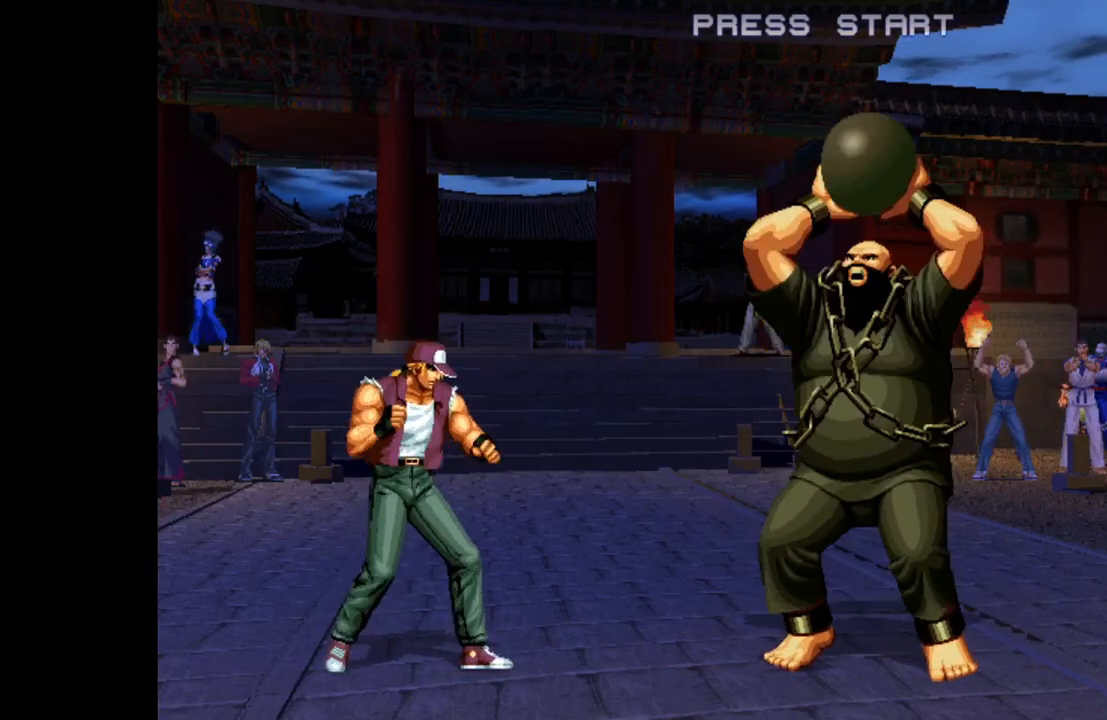
Gameplay with a controller (arcade stick); each line is a JSON object with the inputs held at the frame after it. "events" lists button and stick changes between this image and that frame as [ms after this image, input, new state], when the widget could be followed in between. Not read: L3 R3.
{"buttons": [], "left_stick": "up-left", "events": [[383, "left_stick", "up-left"]]}
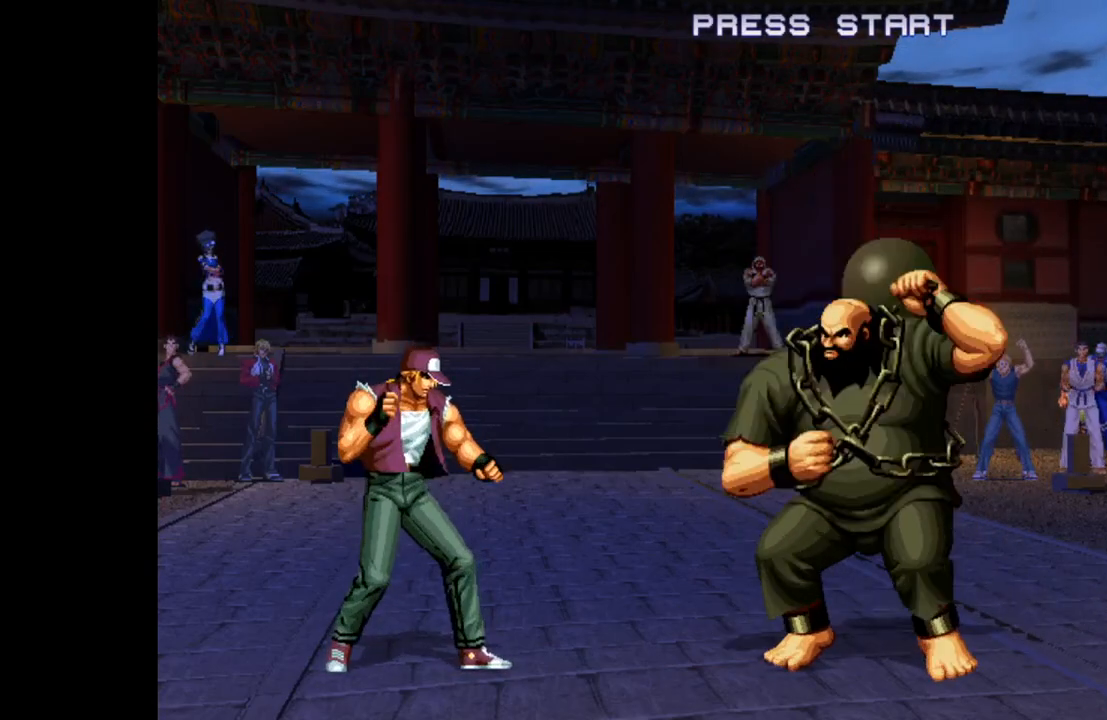
{"buttons": [], "left_stick": "up-left", "events": []}
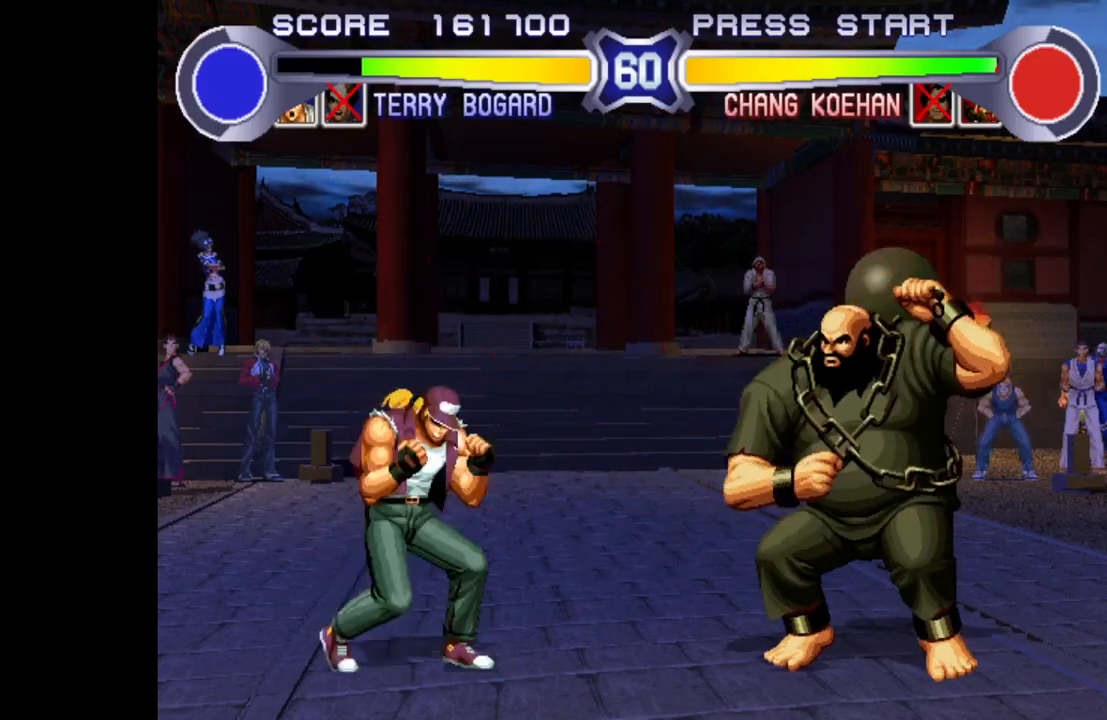
{"buttons": [], "left_stick": "center", "events": [[433, "left_stick", "center"]]}
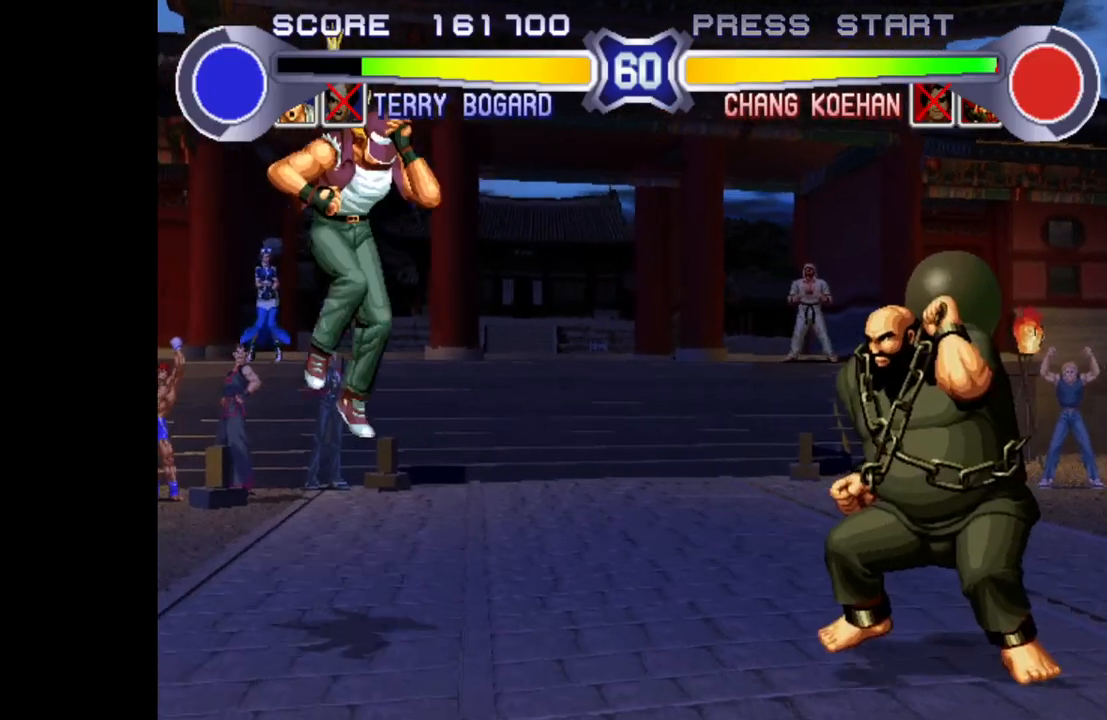
{"buttons": [], "left_stick": "up-right", "events": [[117, "SQUARE", "down"], [150, "R1", "down"], [150, "TRIANGLE", "down"], [450, "R1", "up"], [450, "SQUARE", "up"], [450, "TRIANGLE", "up"], [450, "left_stick", "up-right"]]}
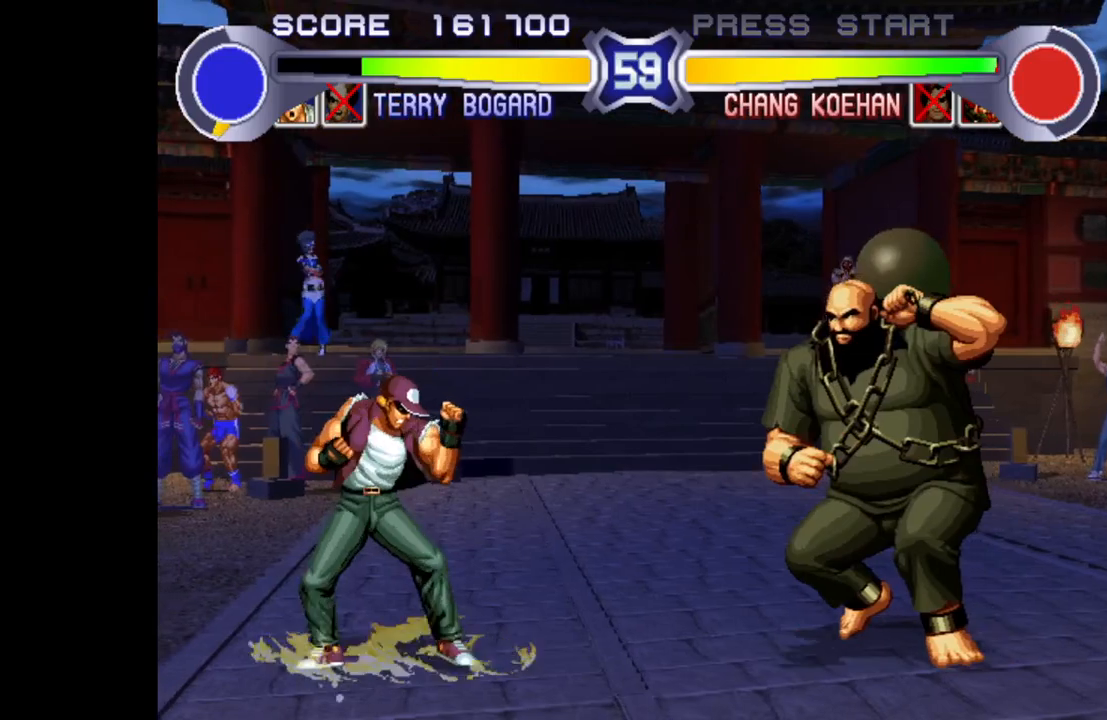
{"buttons": ["CROSS"], "left_stick": "left", "events": [[283, "left_stick", "left"], [400, "CROSS", "down"]]}
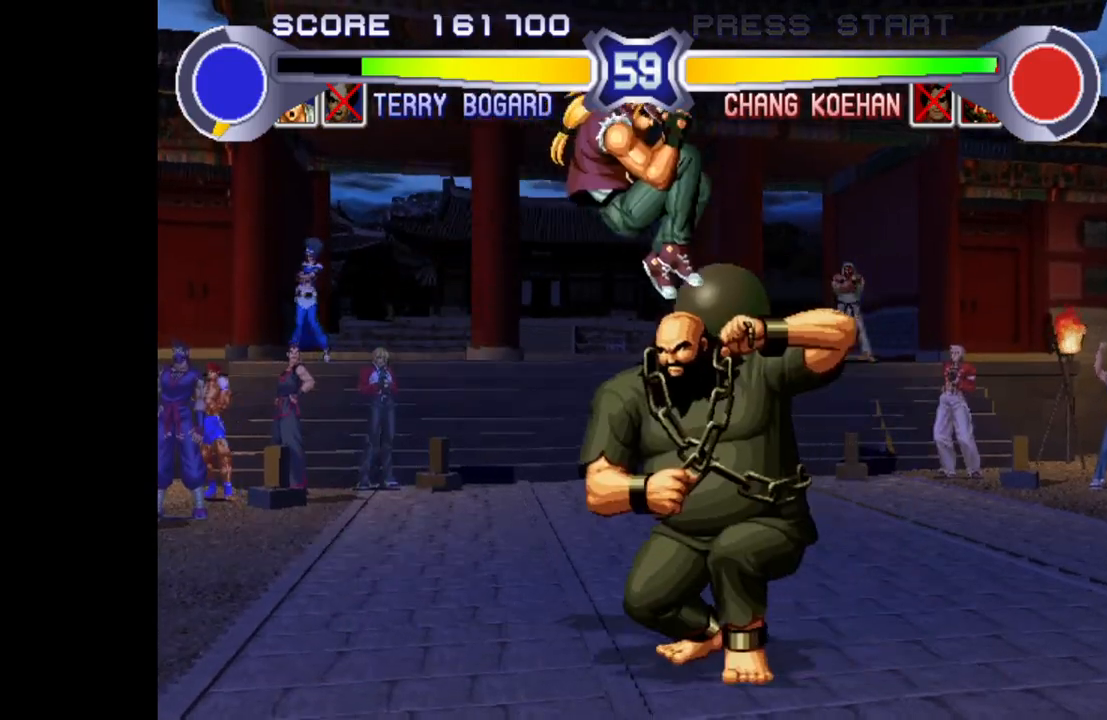
{"buttons": ["R1"], "left_stick": "left", "events": [[50, "CROSS", "up"], [350, "R1", "down"], [417, "R1", "up"], [483, "R1", "down"]]}
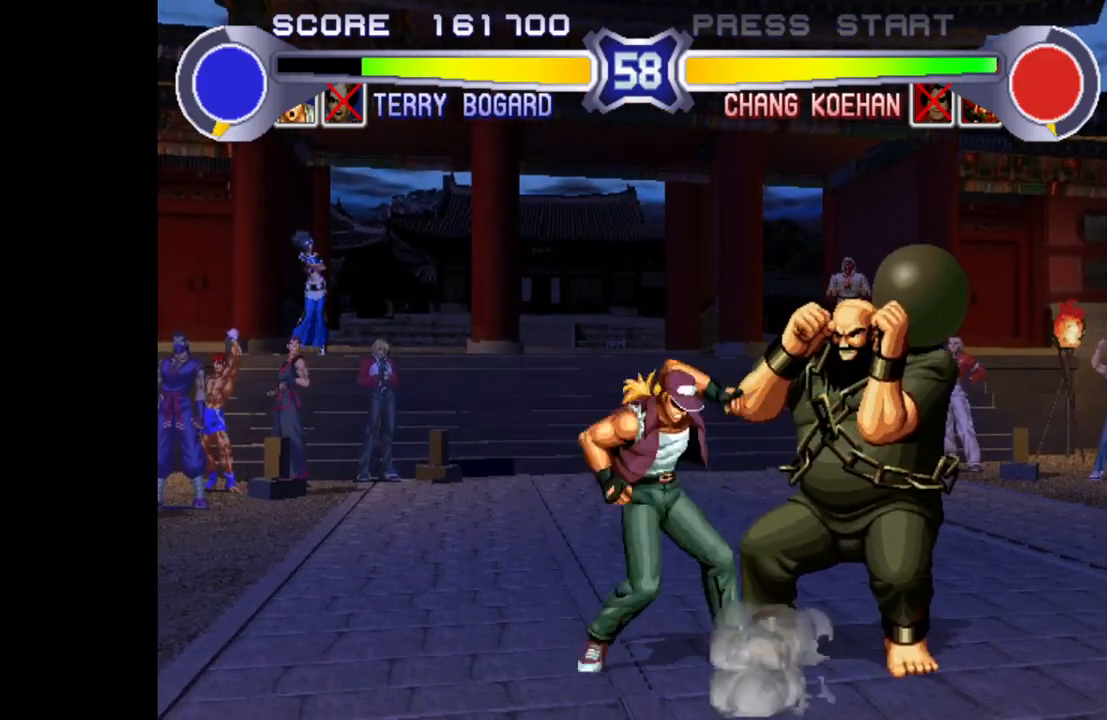
{"buttons": ["SQUARE"], "left_stick": "left", "events": [[33, "R1", "up"], [67, "R1", "down"], [150, "left_stick", "center"], [183, "R1", "up"], [200, "left_stick", "right"], [283, "left_stick", "down"], [417, "left_stick", "left"], [467, "SQUARE", "down"]]}
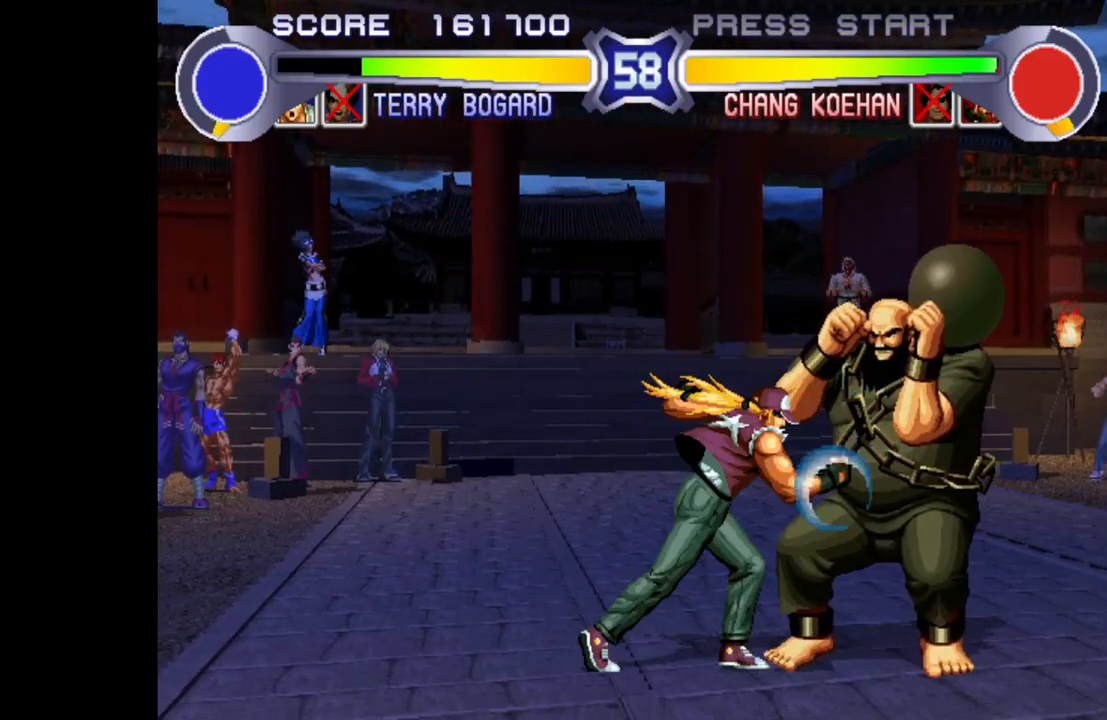
{"buttons": [], "left_stick": "up-left", "events": [[217, "SQUARE", "up"], [467, "left_stick", "up-left"]]}
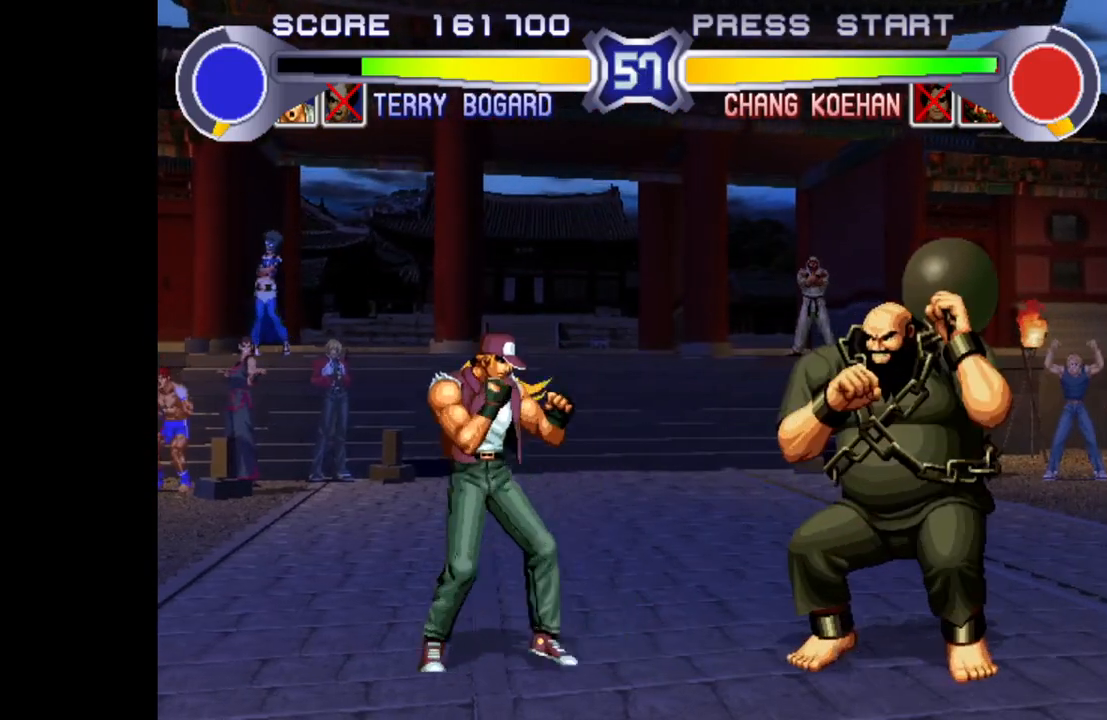
{"buttons": [], "left_stick": "center", "events": [[400, "left_stick", "center"]]}
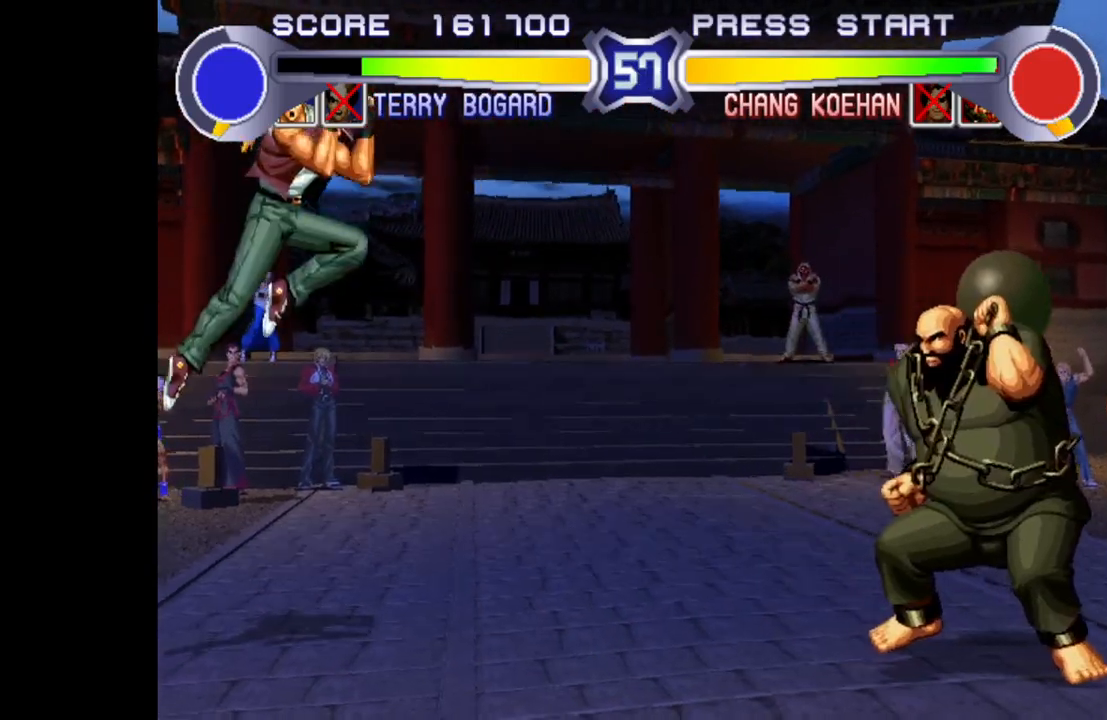
{"buttons": ["SQUARE", "TRIANGLE", "R1"], "left_stick": "center", "events": [[150, "R1", "down"], [150, "SQUARE", "down"], [150, "TRIANGLE", "down"]]}
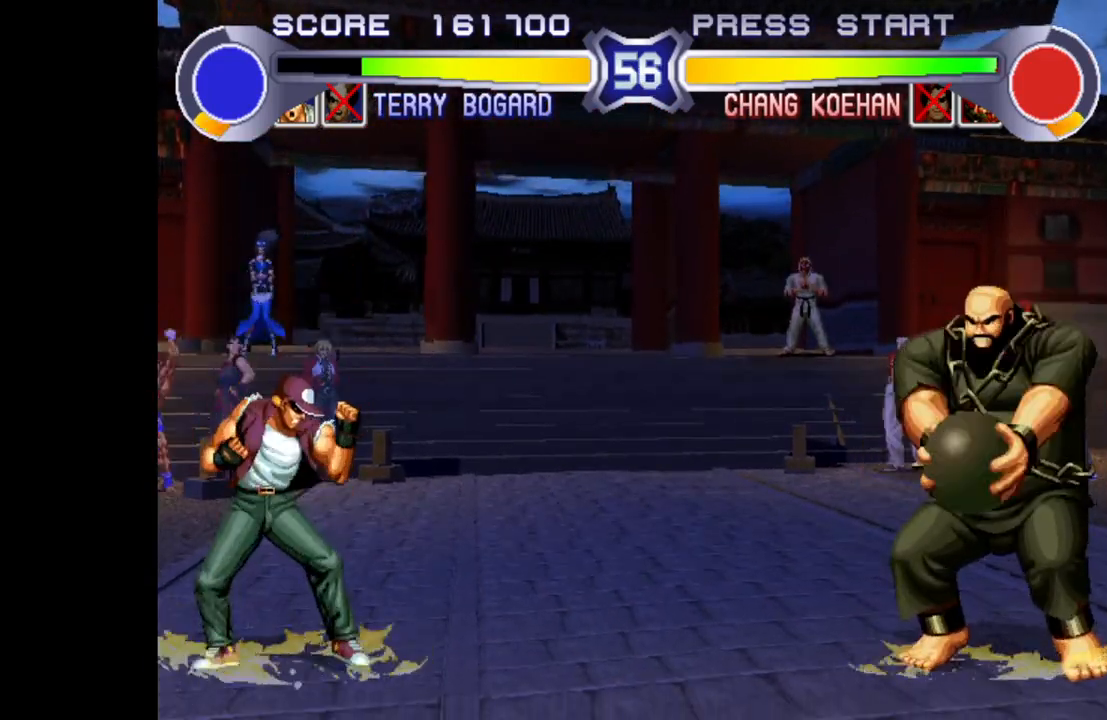
{"buttons": ["SQUARE", "TRIANGLE", "R1"], "left_stick": "center", "events": []}
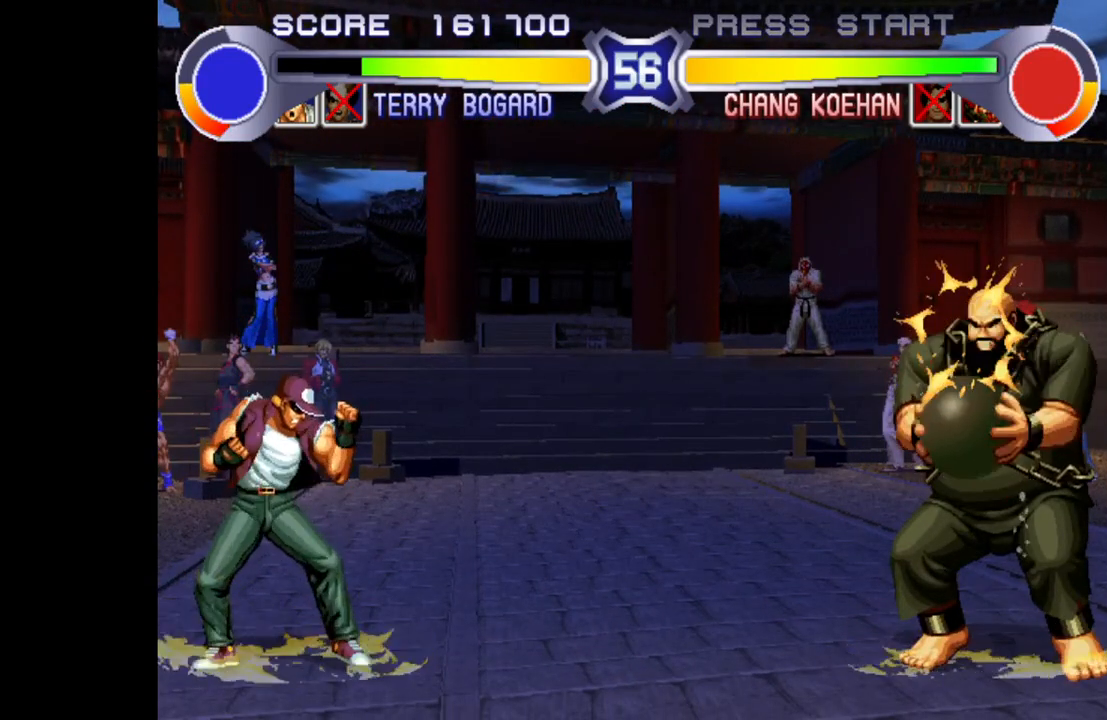
{"buttons": [], "left_stick": "center", "events": [[183, "SQUARE", "up"], [217, "TRIANGLE", "up"], [250, "R1", "up"], [300, "R1", "down"], [483, "R1", "up"]]}
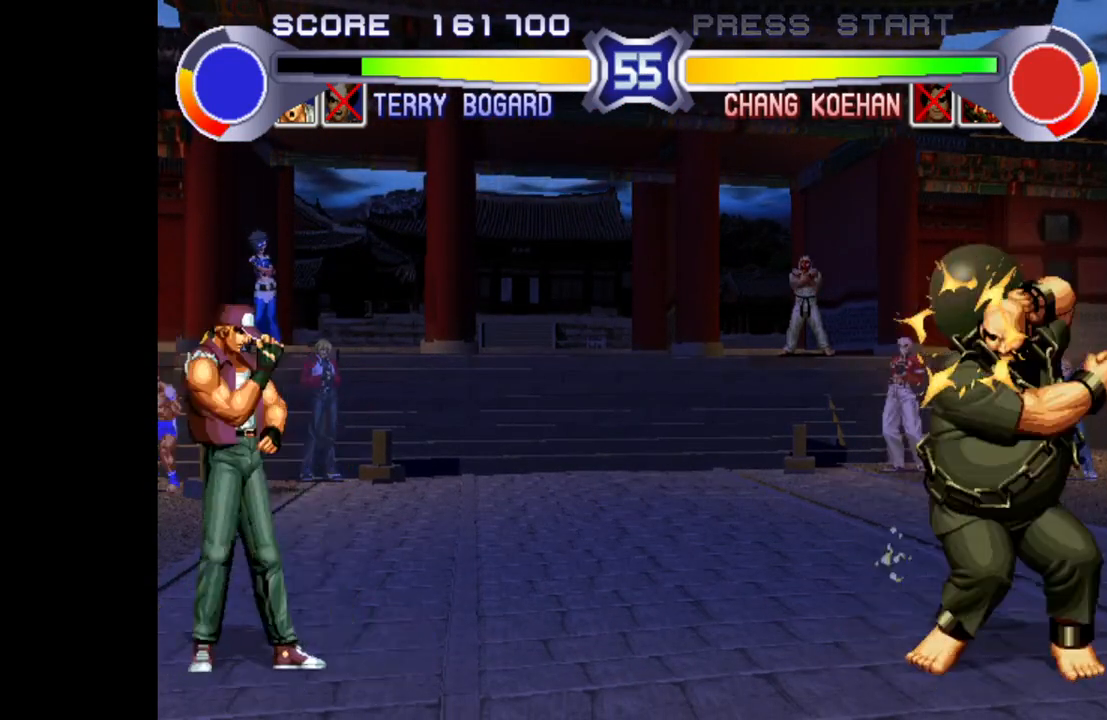
{"buttons": [], "left_stick": "center", "events": [[50, "left_stick", "left"], [217, "left_stick", "center"], [233, "R1", "down"], [483, "R1", "up"]]}
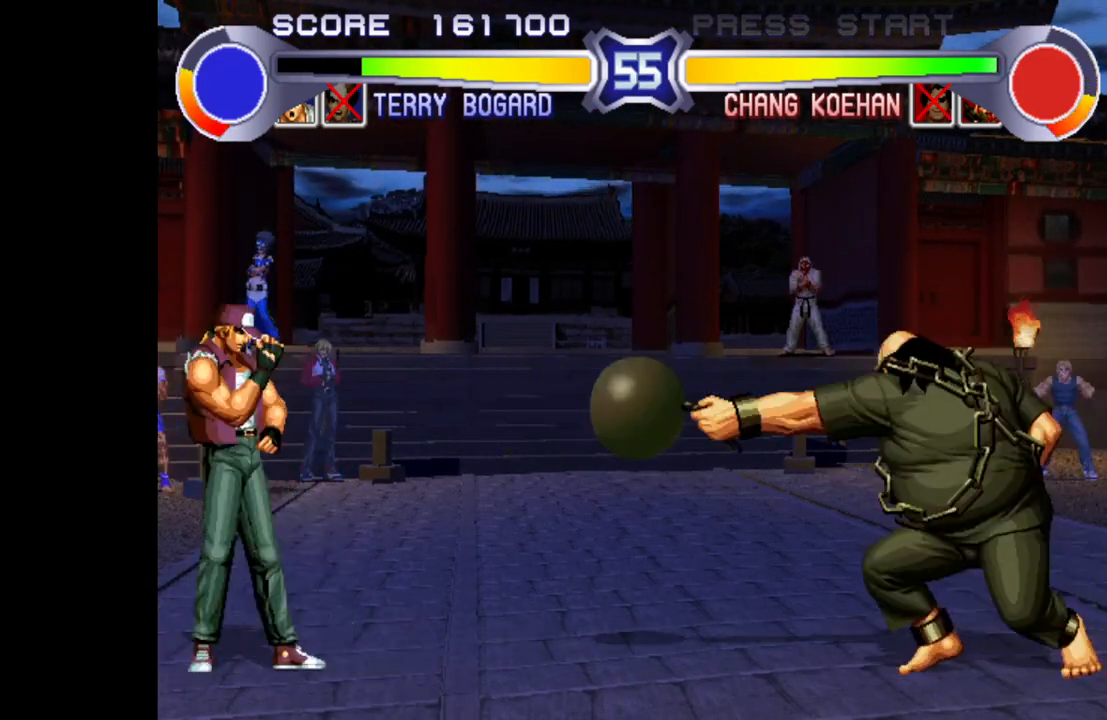
{"buttons": [], "left_stick": "left", "events": [[50, "left_stick", "left"], [167, "R1", "down"], [167, "left_stick", "center"], [417, "R1", "up"], [450, "left_stick", "left"]]}
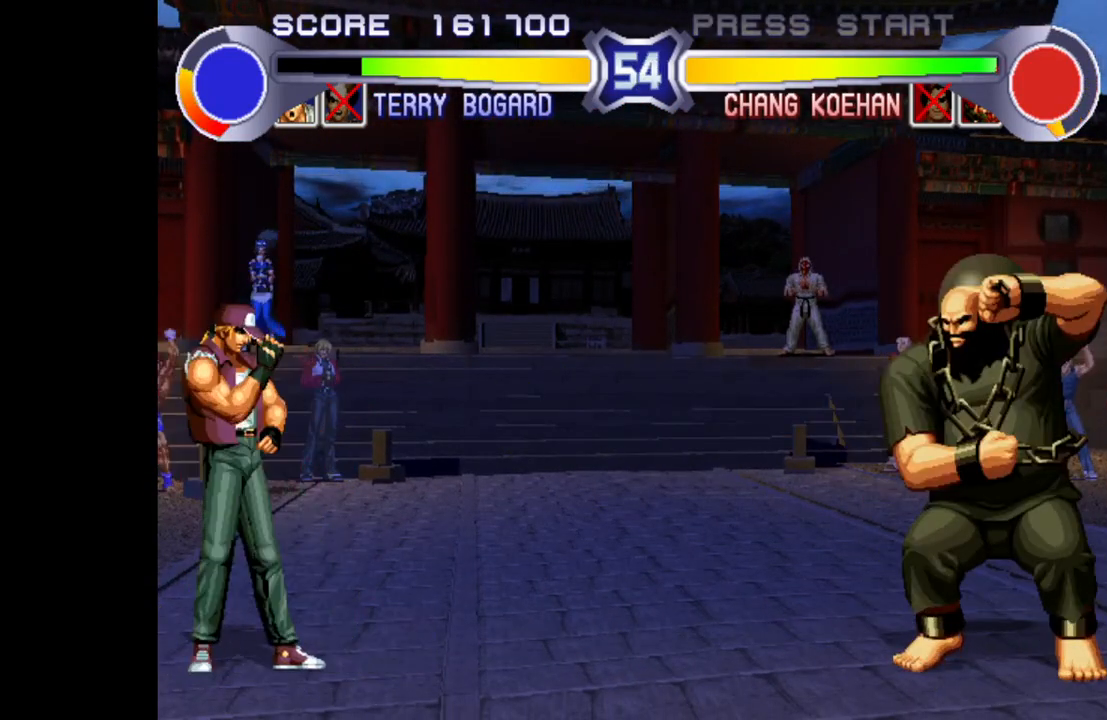
{"buttons": [], "left_stick": "center", "events": [[67, "R1", "down"], [100, "left_stick", "center"], [283, "R1", "up"], [317, "left_stick", "left"], [450, "left_stick", "center"]]}
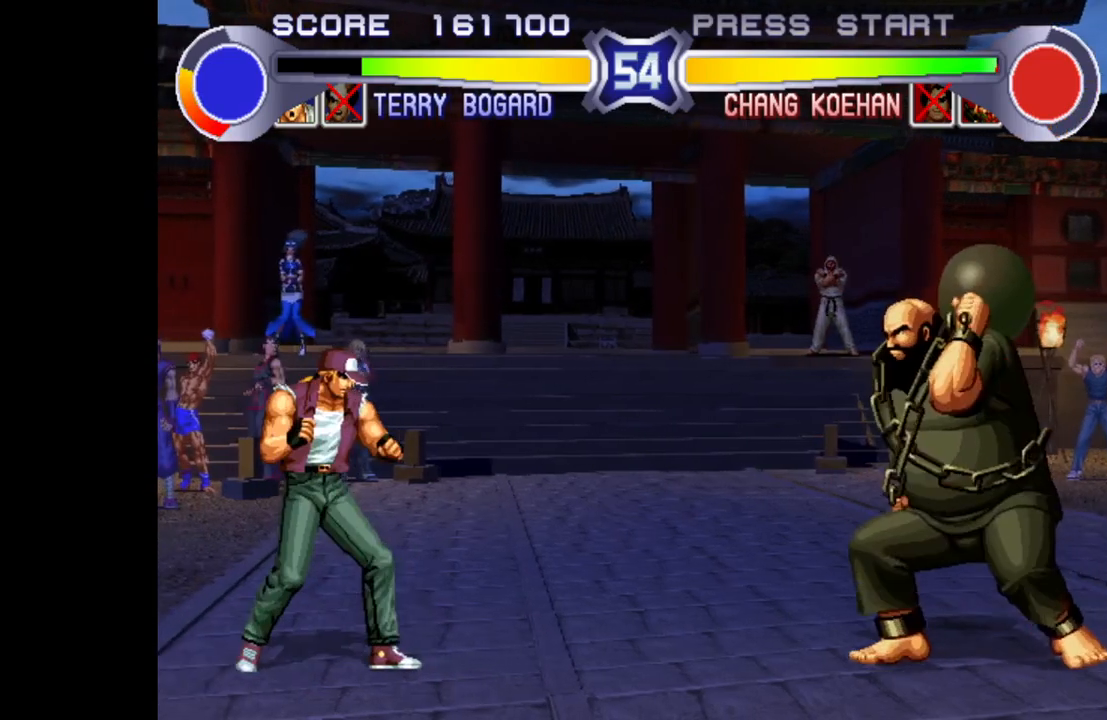
{"buttons": [], "left_stick": "up-right", "events": [[17, "R1", "down"], [17, "SQUARE", "down"], [17, "TRIANGLE", "down"], [367, "left_stick", "up-right"], [383, "R1", "up"], [383, "SQUARE", "up"], [383, "TRIANGLE", "up"]]}
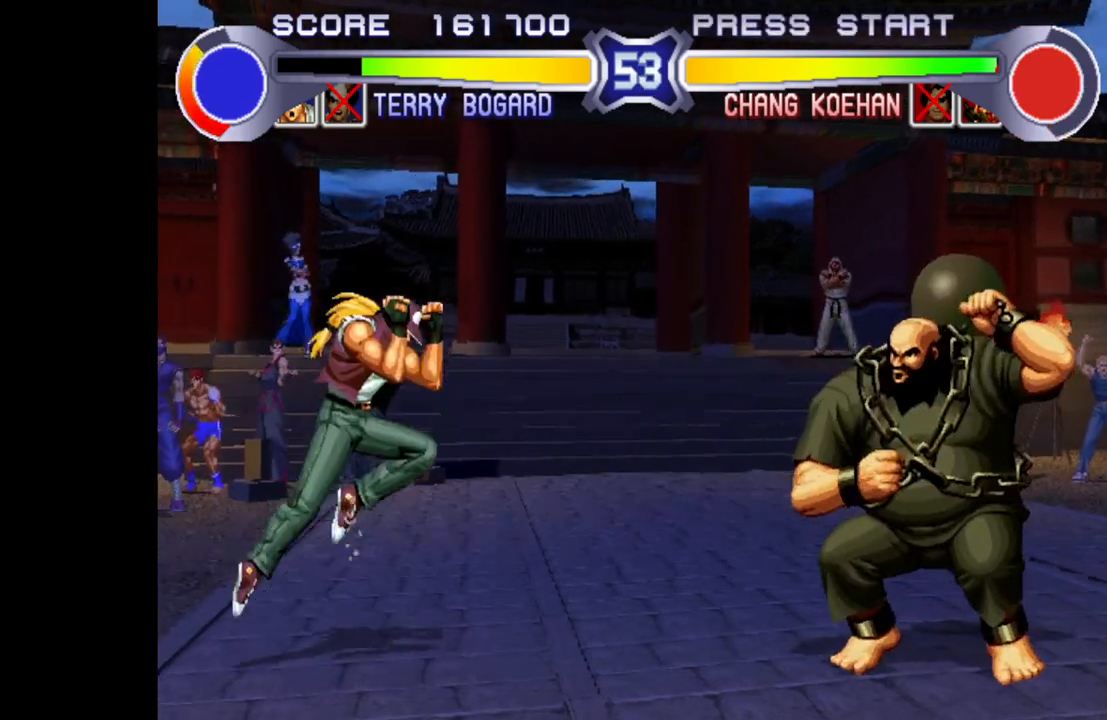
{"buttons": [], "left_stick": "left", "events": [[250, "left_stick", "center"], [333, "CROSS", "down"], [400, "left_stick", "left"], [467, "CROSS", "up"]]}
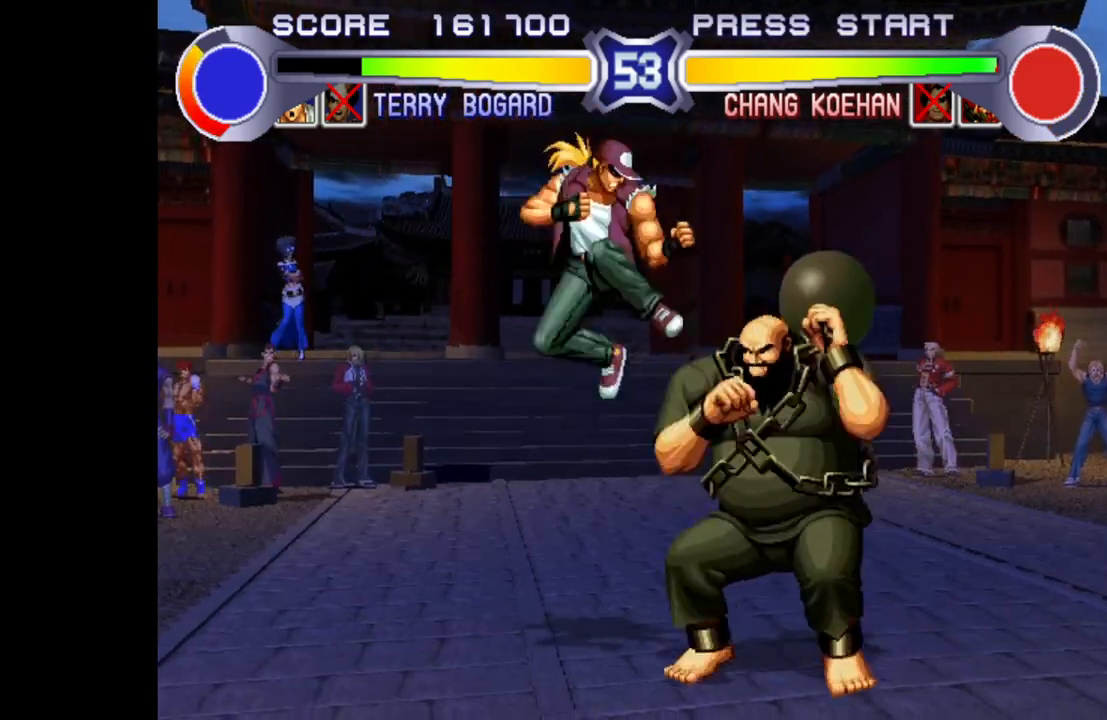
{"buttons": ["R1"], "left_stick": "center", "events": [[83, "left_stick", "center"], [267, "R1", "down"], [333, "R1", "up"], [383, "R1", "down"], [433, "R1", "up"], [467, "R1", "down"]]}
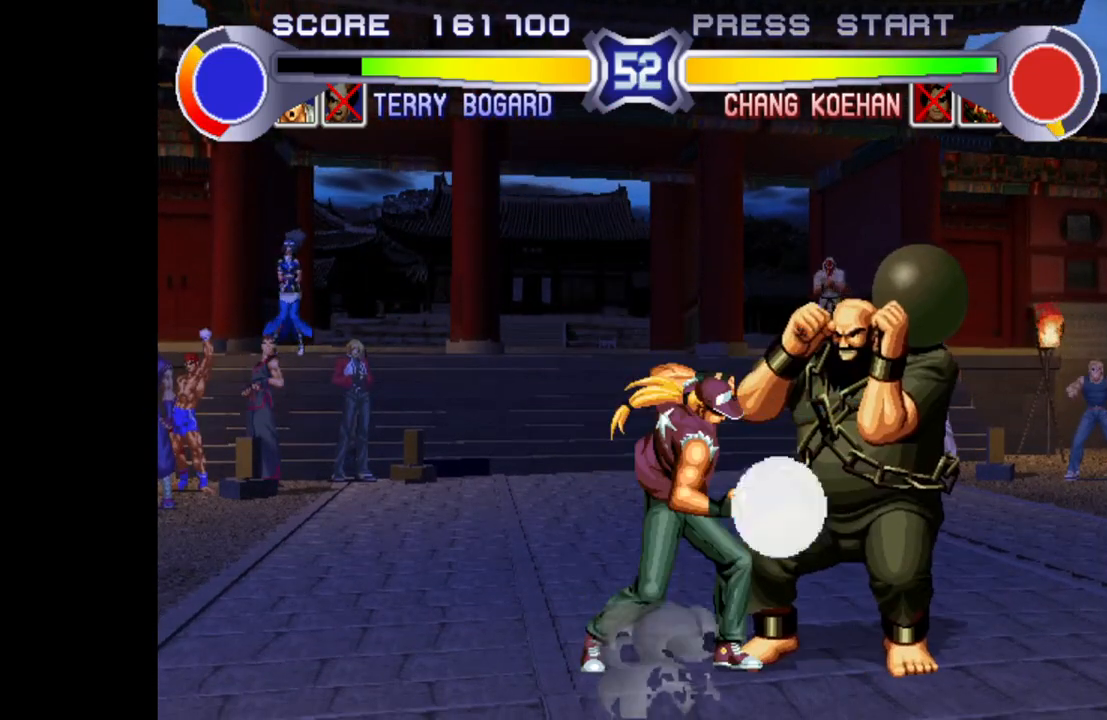
{"buttons": ["SQUARE"], "left_stick": "center", "events": [[83, "R1", "up"], [150, "left_stick", "right"], [250, "left_stick", "down-left"], [350, "left_stick", "left"], [367, "SQUARE", "down"], [483, "left_stick", "center"]]}
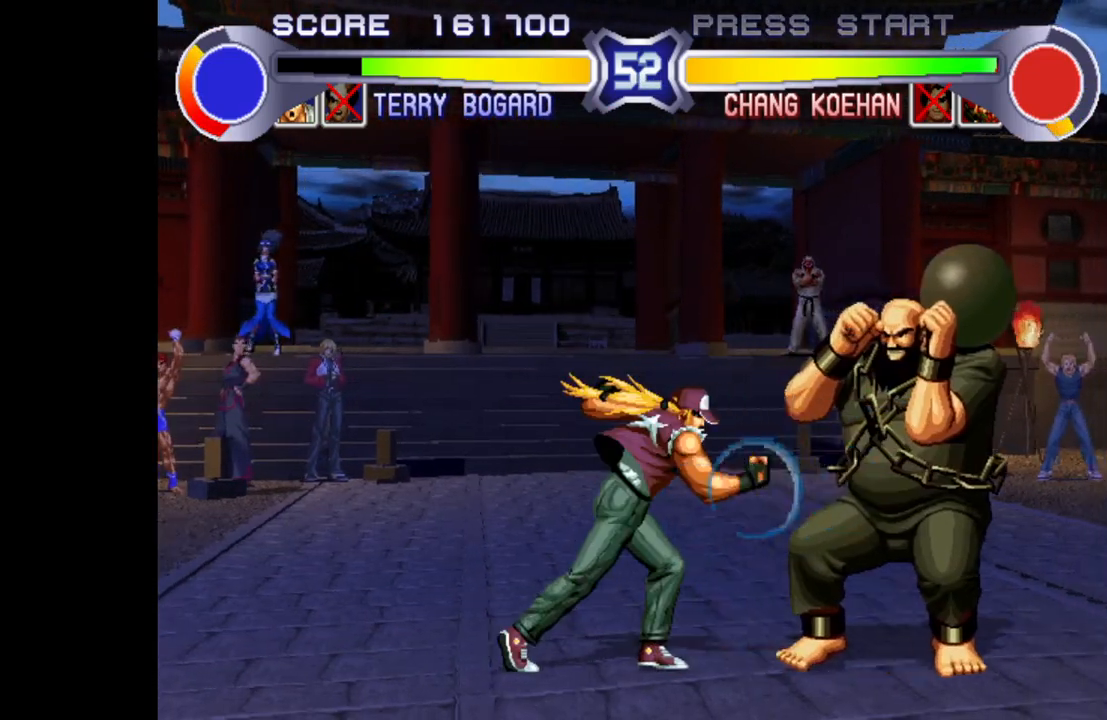
{"buttons": [], "left_stick": "up-left", "events": [[133, "SQUARE", "up"], [283, "left_stick", "left"], [467, "left_stick", "up-left"]]}
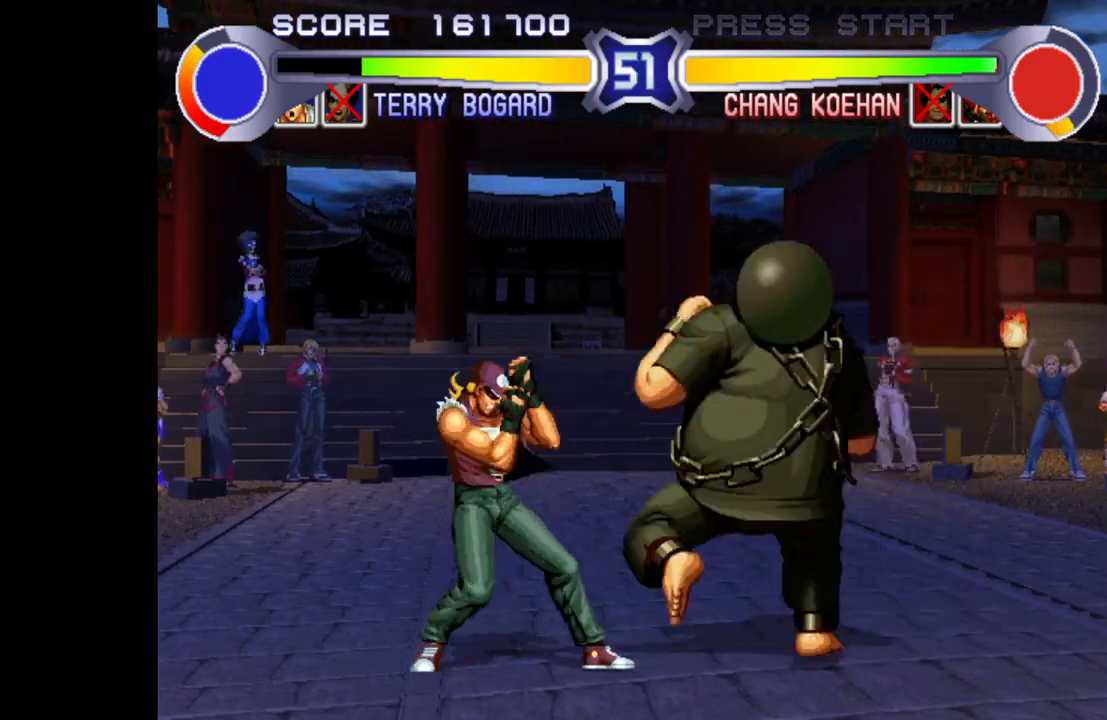
{"buttons": [], "left_stick": "right", "events": [[383, "left_stick", "center"], [500, "left_stick", "right"]]}
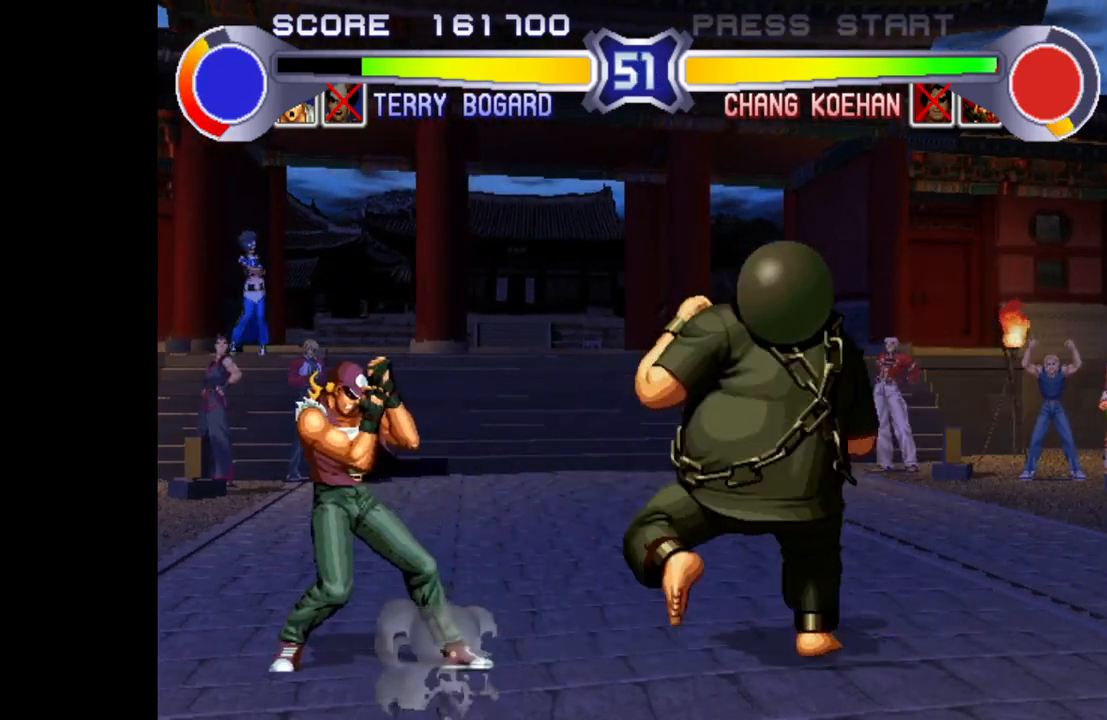
{"buttons": [], "left_stick": "left", "events": [[83, "left_stick", "up-right"], [350, "left_stick", "left"]]}
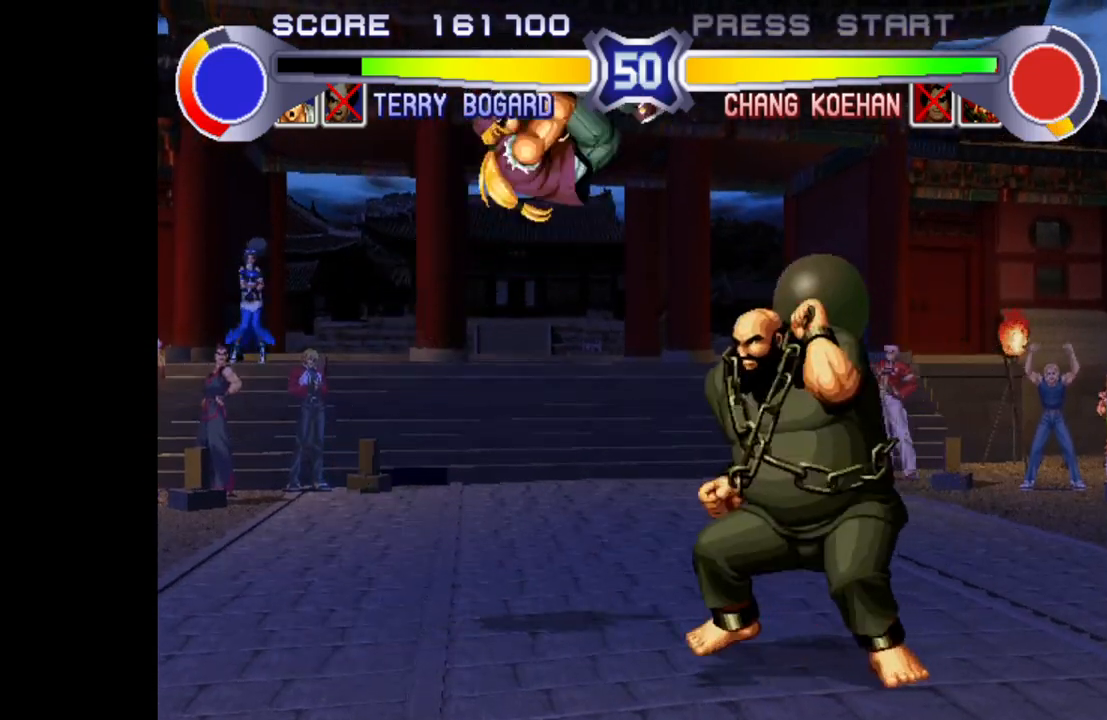
{"buttons": ["R1"], "left_stick": "left", "events": [[50, "CROSS", "down"], [183, "CROSS", "up"], [500, "R1", "down"]]}
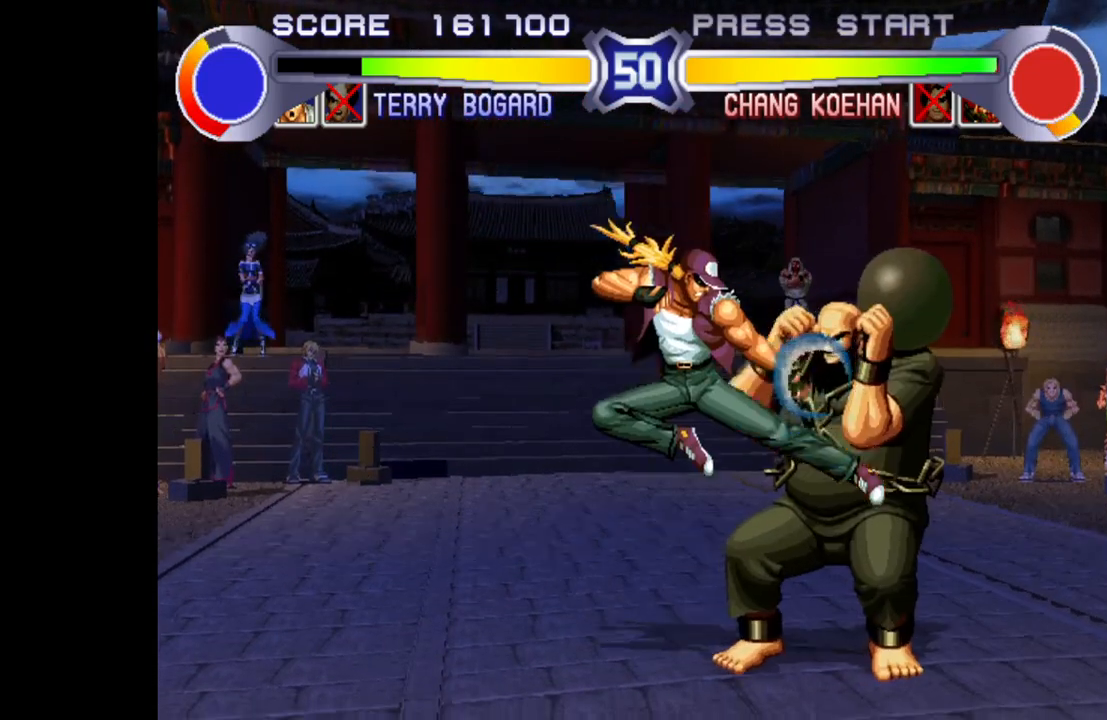
{"buttons": [], "left_stick": "right", "events": [[50, "R1", "up"], [133, "R1", "down"], [217, "R1", "up"], [400, "left_stick", "down-right"], [500, "left_stick", "right"]]}
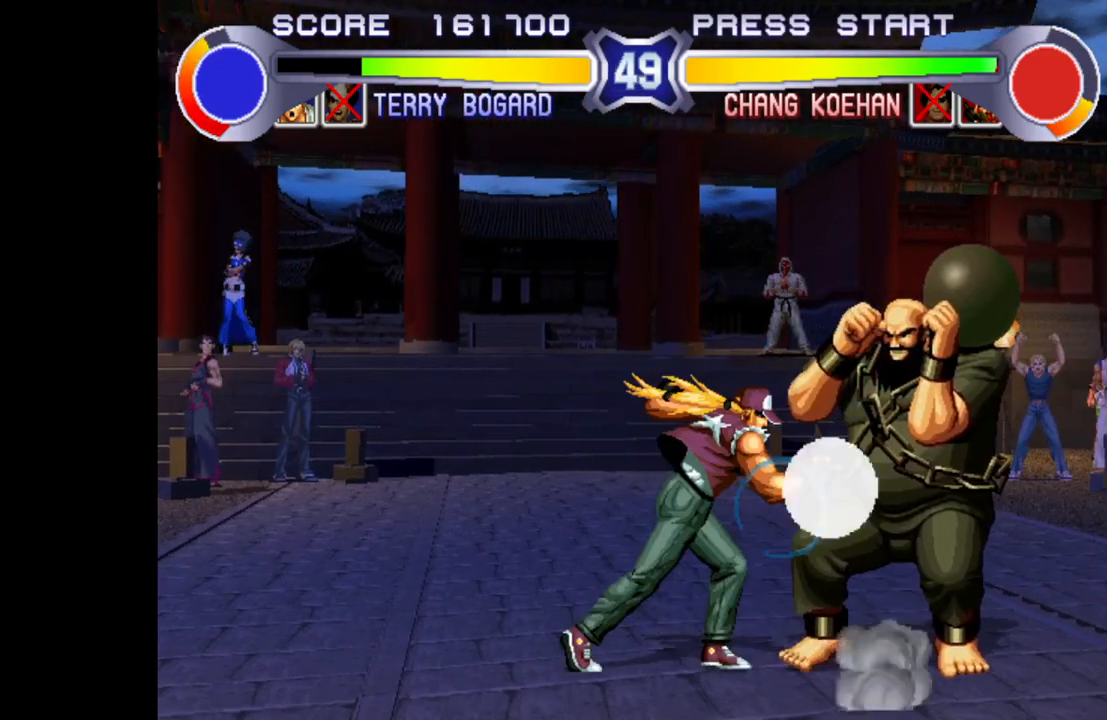
{"buttons": [], "left_stick": "center", "events": [[50, "R1", "down"], [183, "left_stick", "center"], [317, "R1", "up"]]}
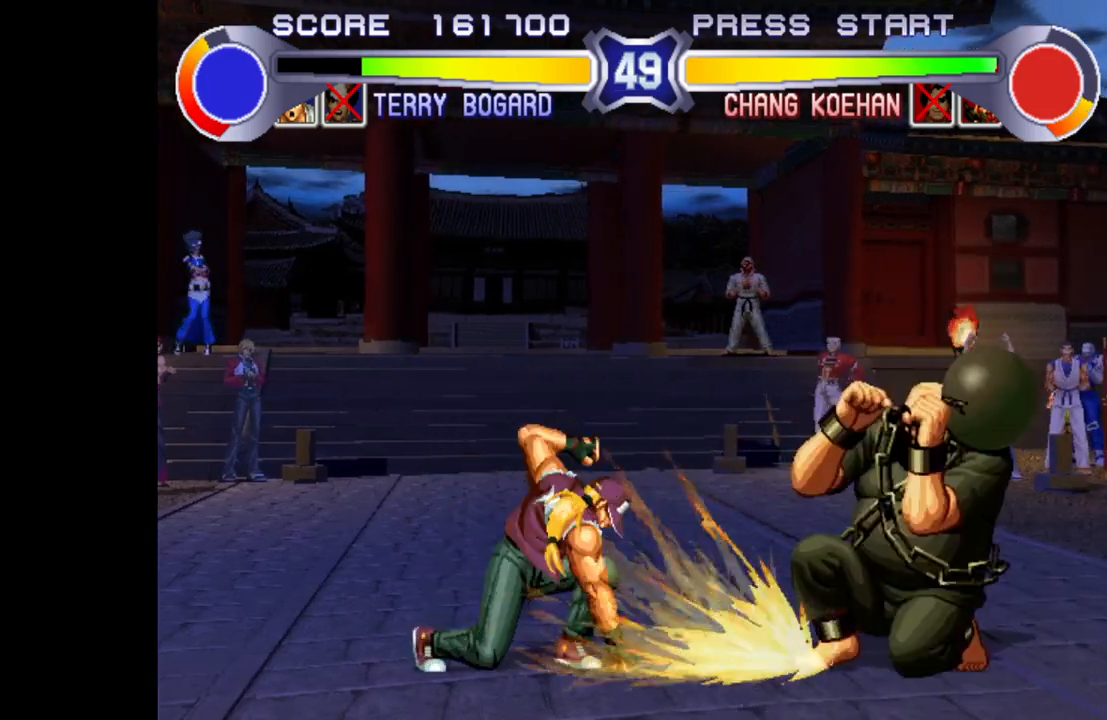
{"buttons": [], "left_stick": "center", "events": []}